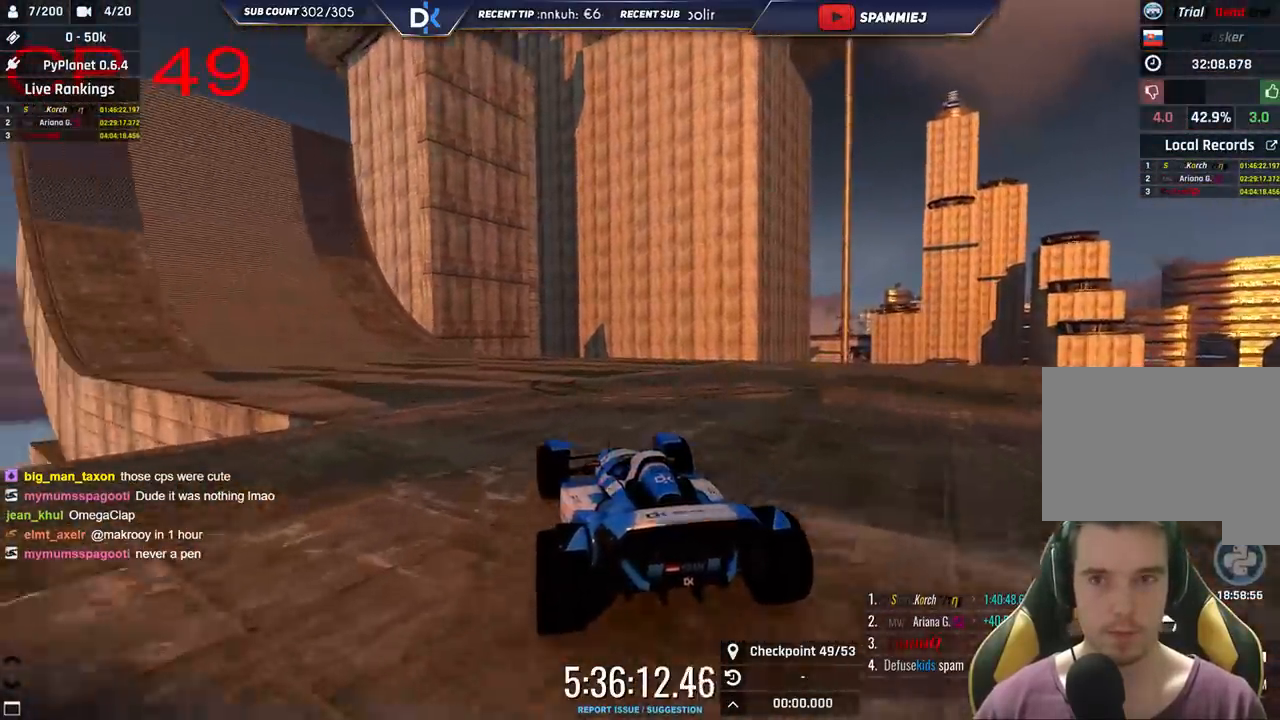
Gameplay with keyboard; each line is a JSON object with the keys held at the frame after it. "events" lists presses ("down") and releases ("up") of "down", "left", "right" and "up" between this image and that frame as [ms after this image, input, new state], when the widget could be followed in between. No other keys are recorded. Mouse input is not recorded.
{"keys": ["left", "up"], "events": [[50, "left", "down"], [300, "left", "up"], [400, "left", "down"]]}
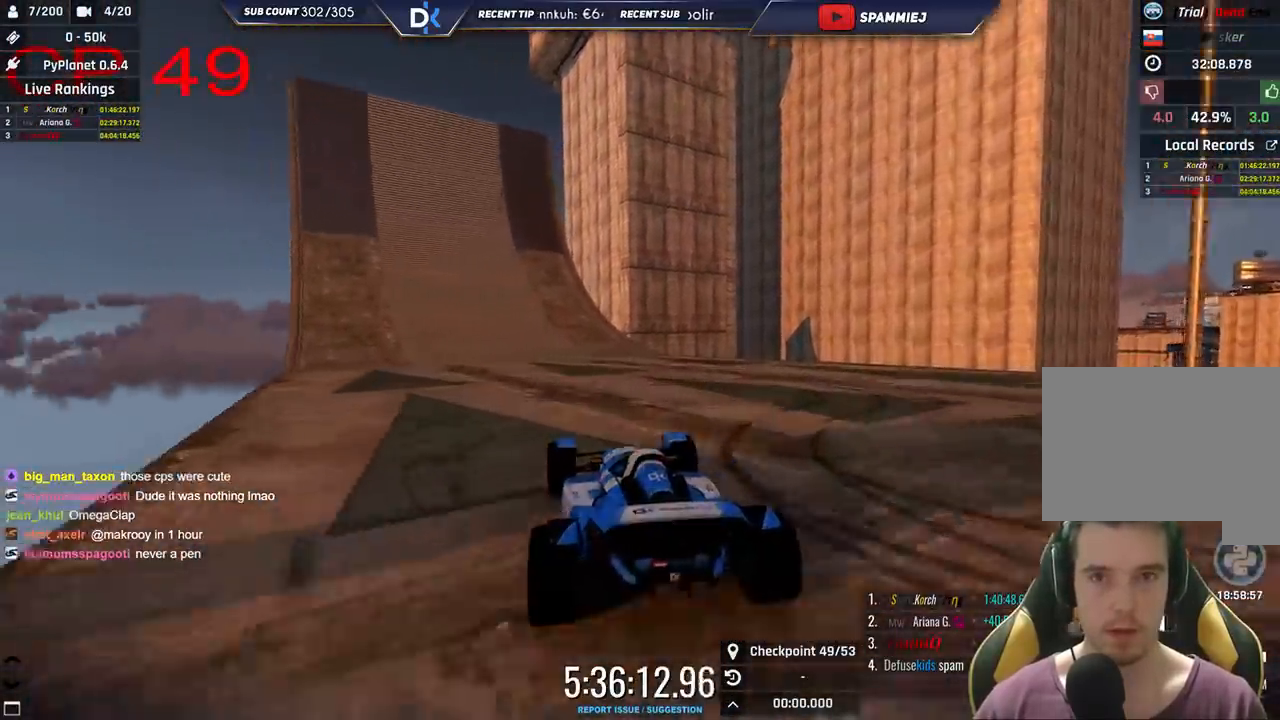
{"keys": ["up"], "events": [[50, "left", "up"], [216, "right", "down"], [350, "right", "up"]]}
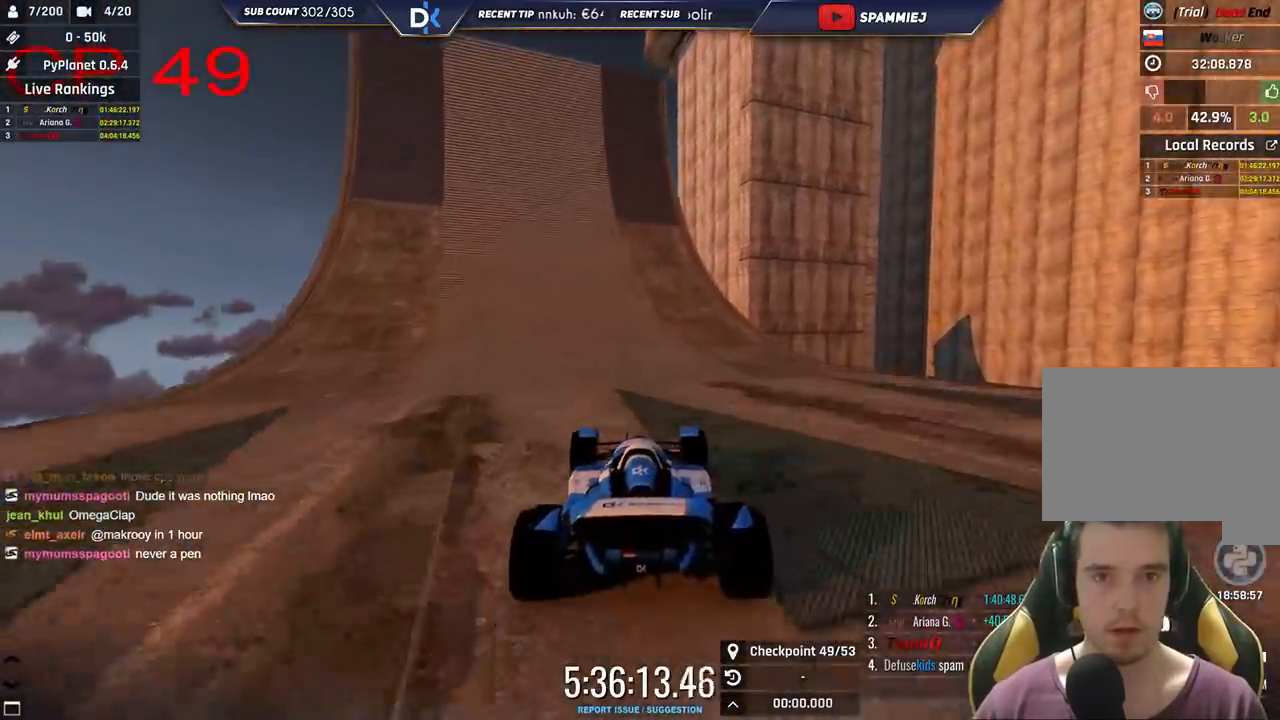
{"keys": ["left", "up"], "events": [[50, "right", "down"], [183, "right", "up"], [450, "left", "down"]]}
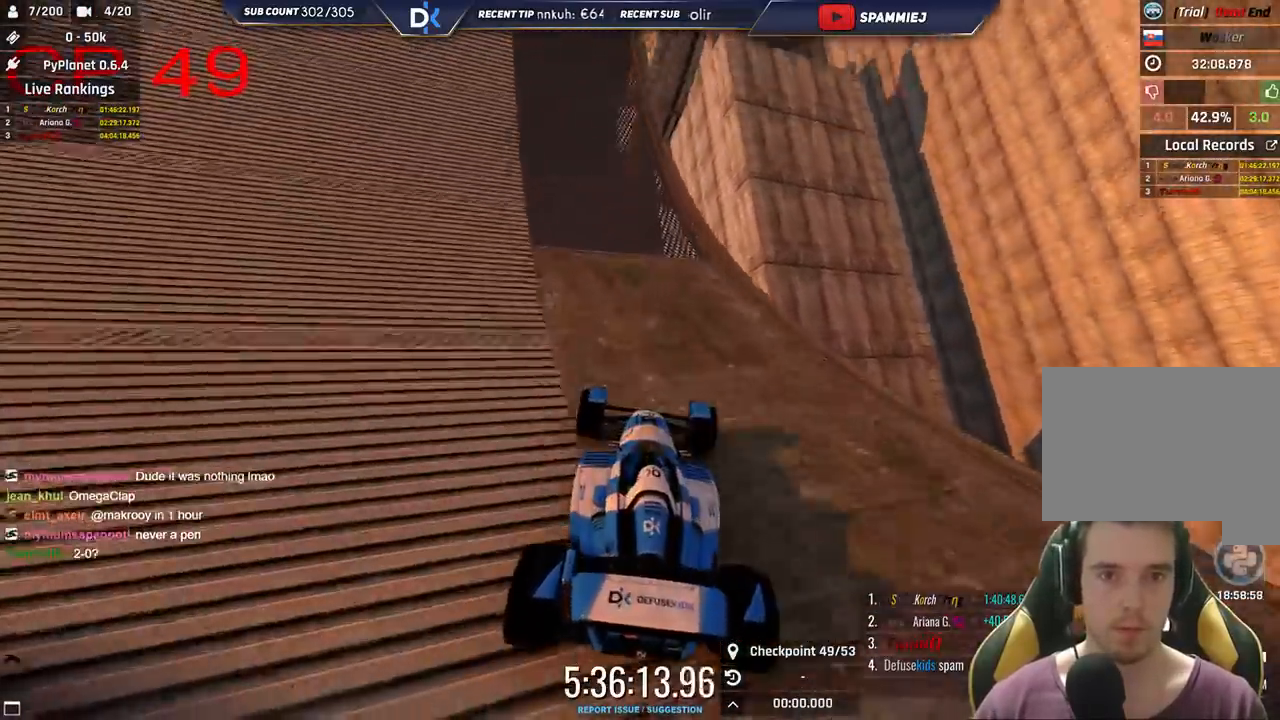
{"keys": ["left", "up"], "events": []}
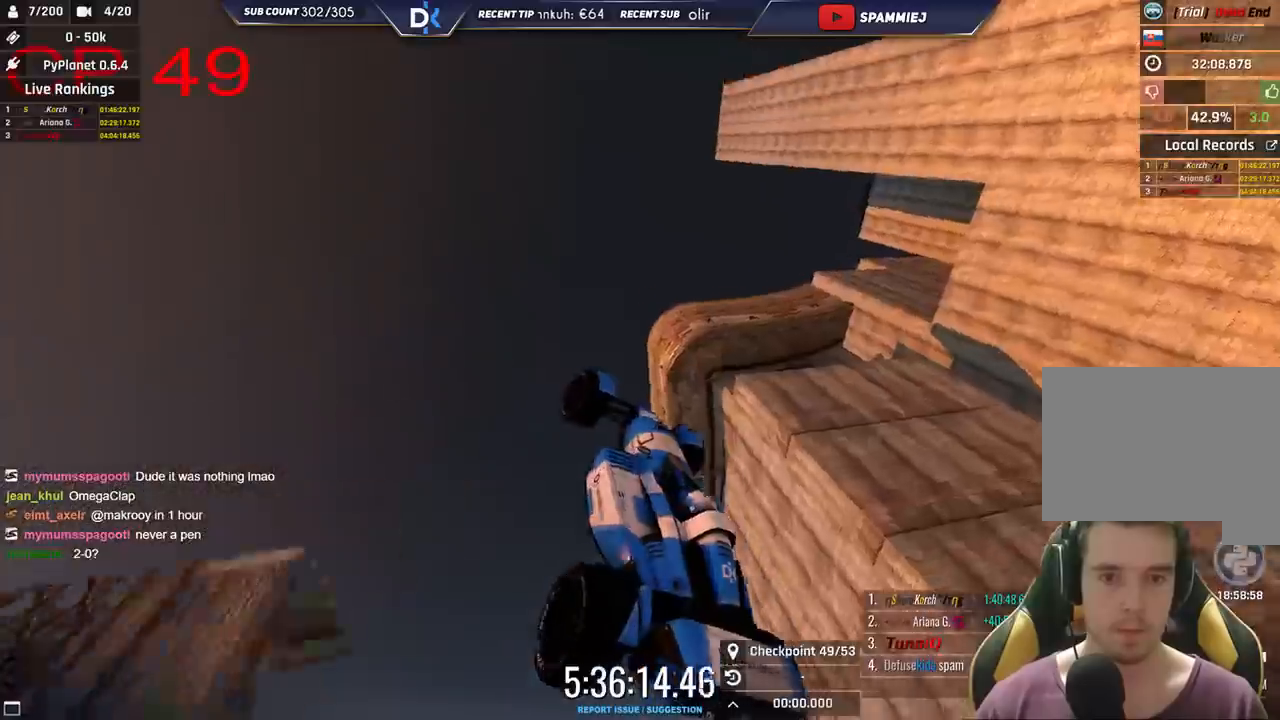
{"keys": ["left", "up"], "events": []}
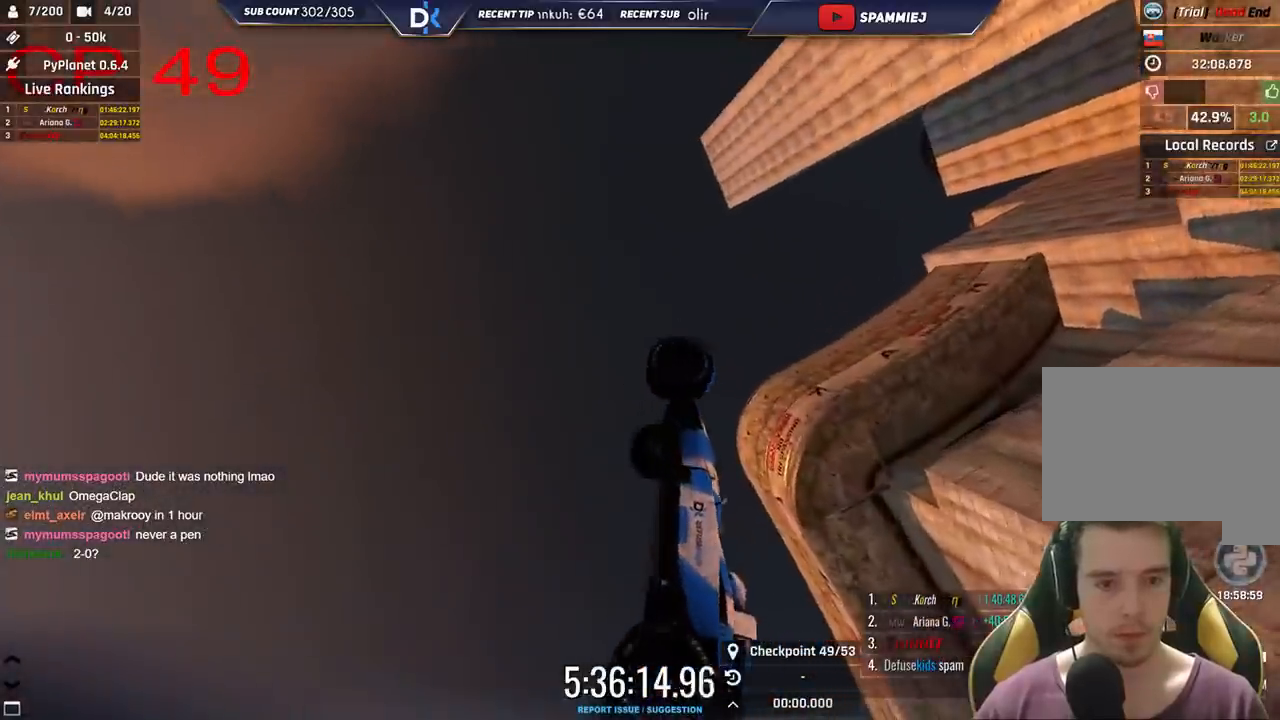
{"keys": ["left", "up"], "events": []}
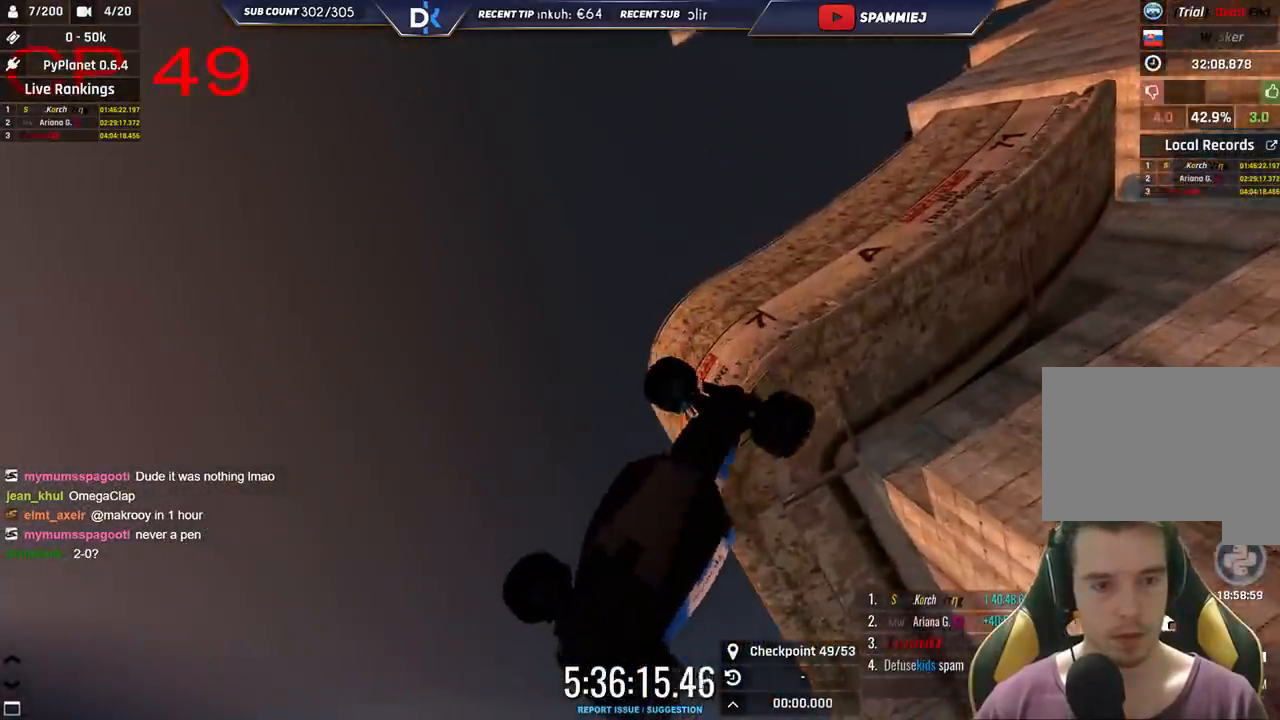
{"keys": ["right", "up"], "events": [[266, "left", "up"], [316, "right", "down"]]}
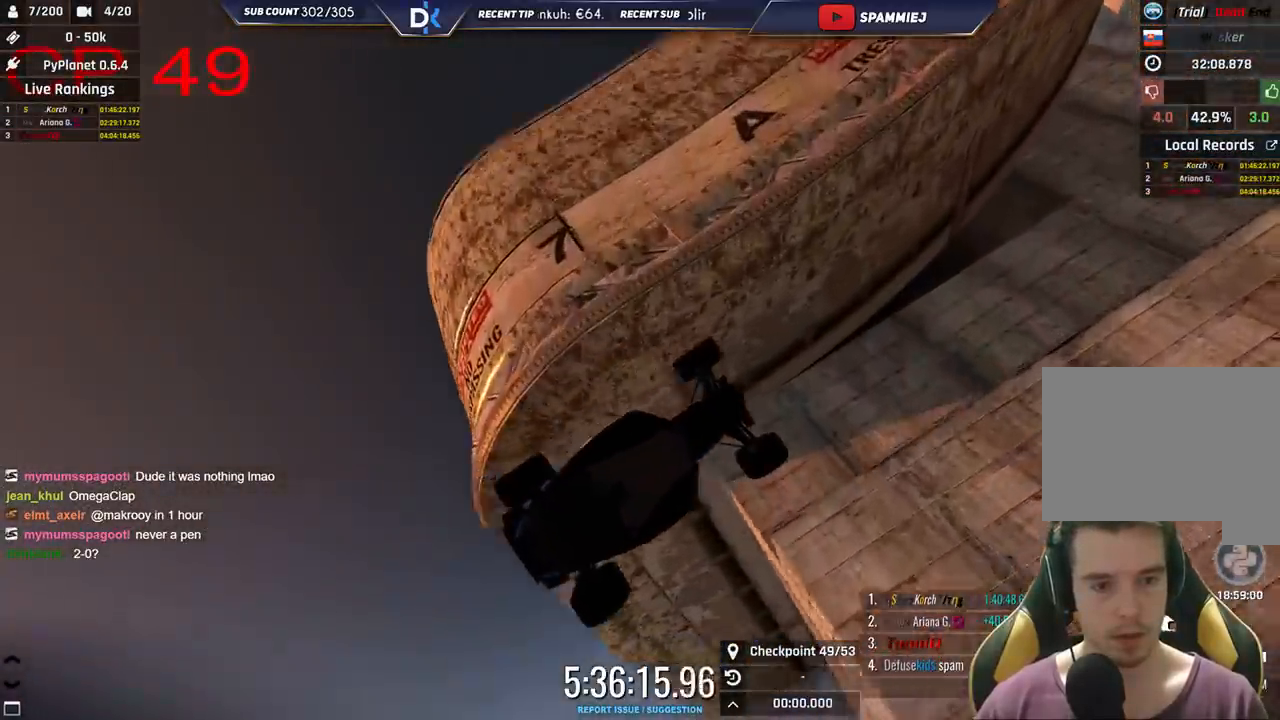
{"keys": ["right", "up"], "events": []}
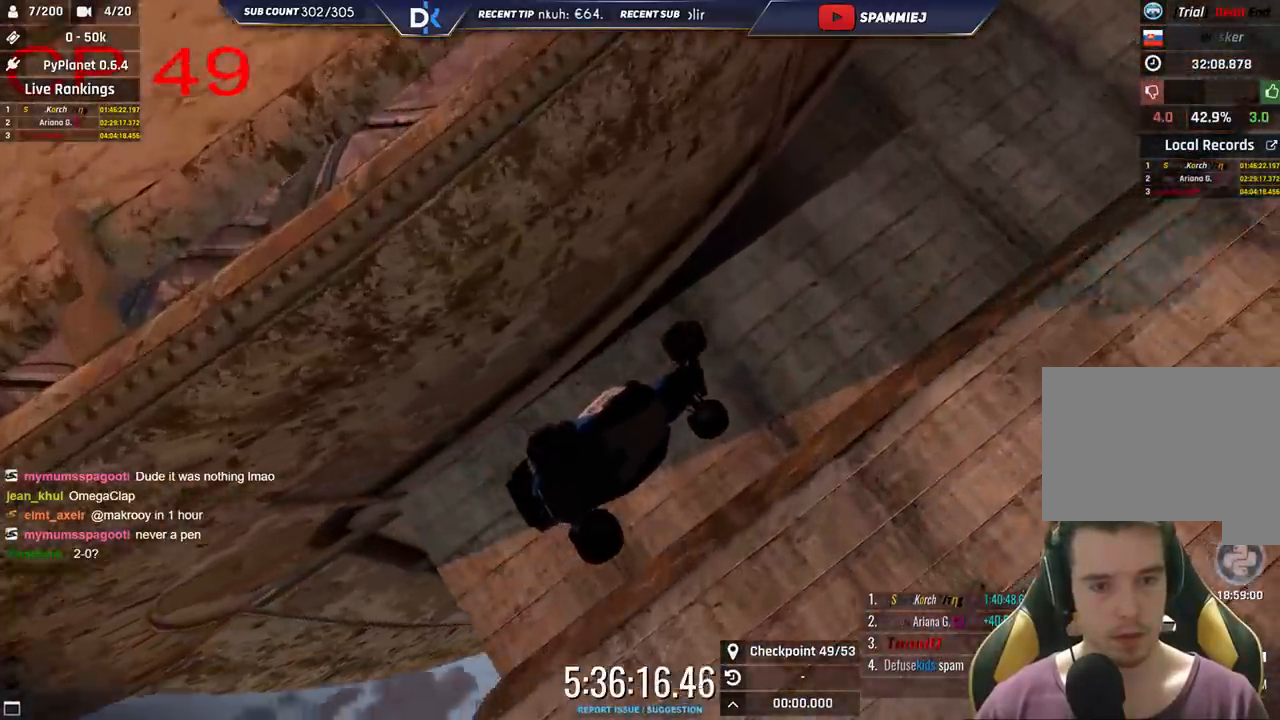
{"keys": ["right"], "events": [[200, "up", "up"]]}
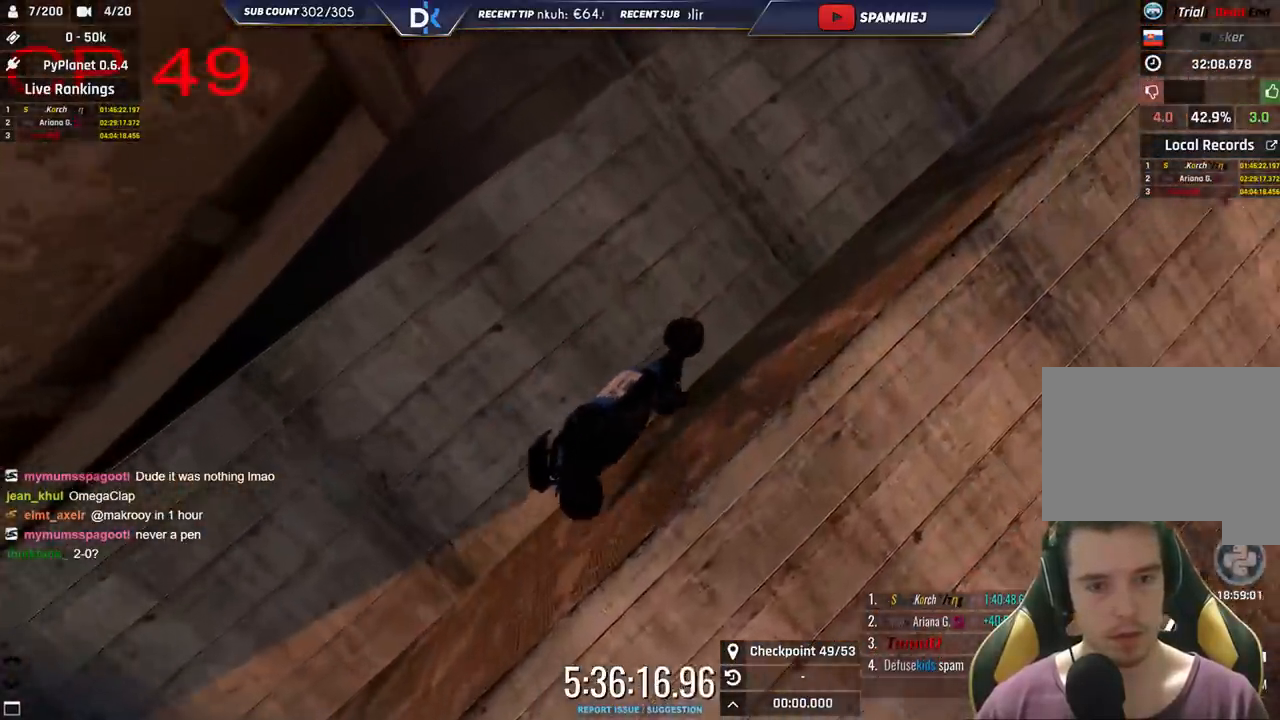
{"keys": ["left"], "events": [[333, "right", "up"], [416, "left", "down"]]}
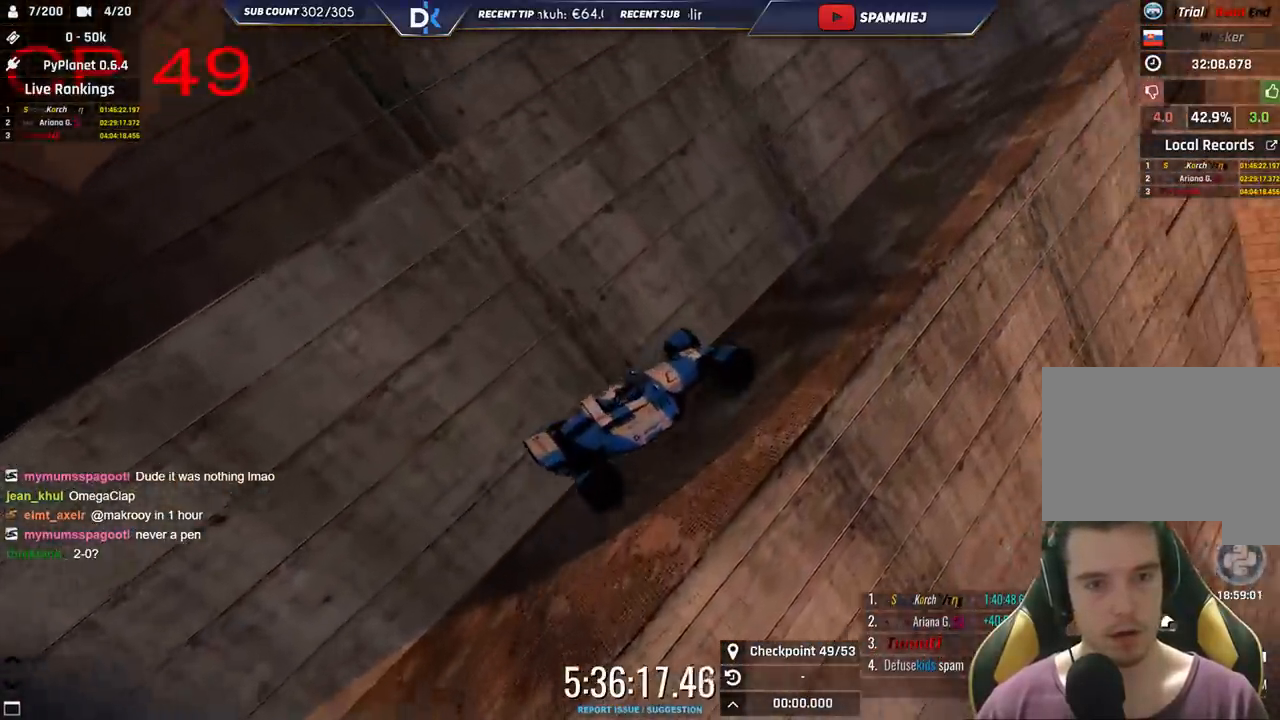
{"keys": ["right"], "events": [[166, "left", "up"], [283, "right", "down"]]}
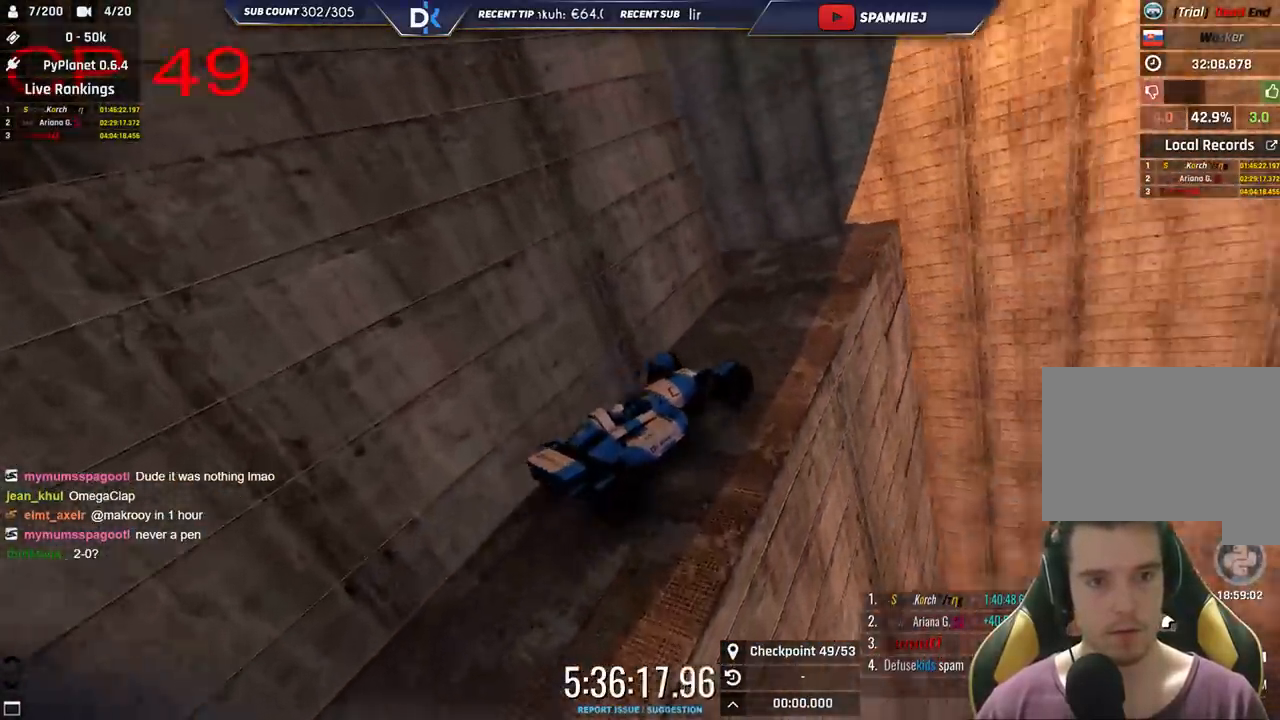
{"keys": ["left"], "events": [[16, "right", "up"], [66, "left", "down"], [316, "left", "up"], [366, "left", "down"]]}
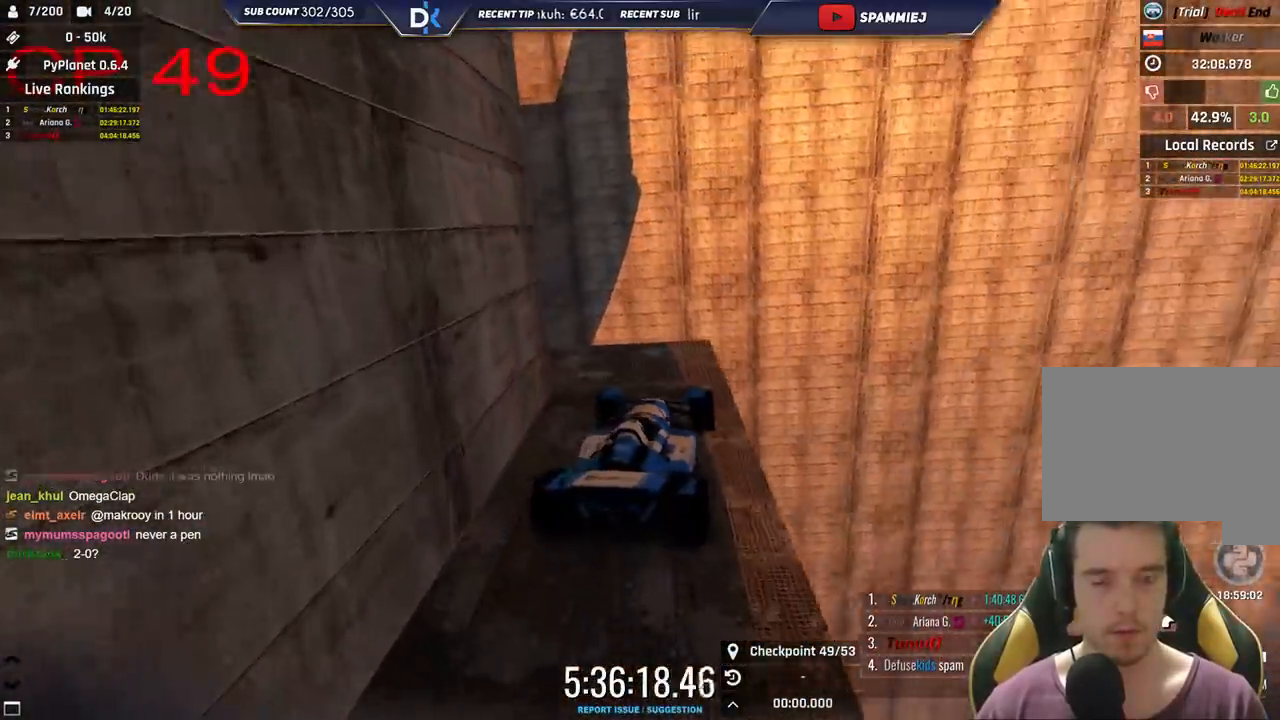
{"keys": ["left", "up"], "events": [[400, "up", "down"]]}
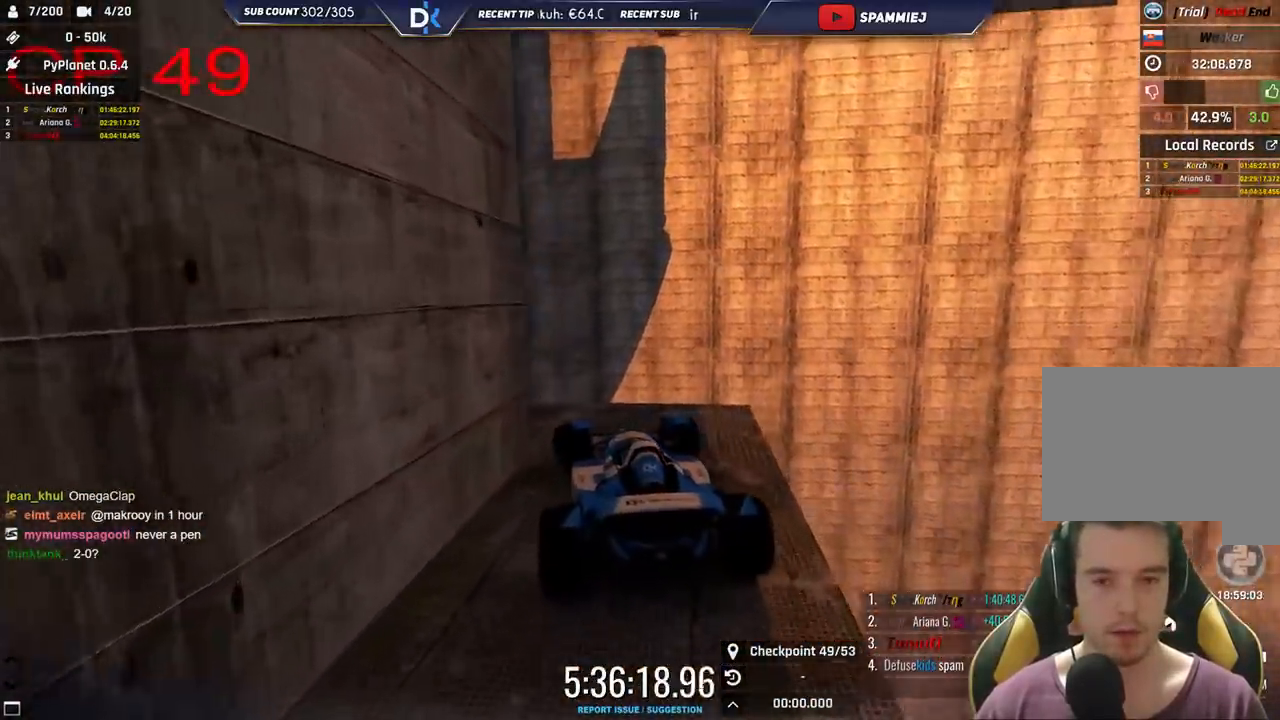
{"keys": ["left", "up"], "events": [[50, "up", "up"], [383, "up", "down"]]}
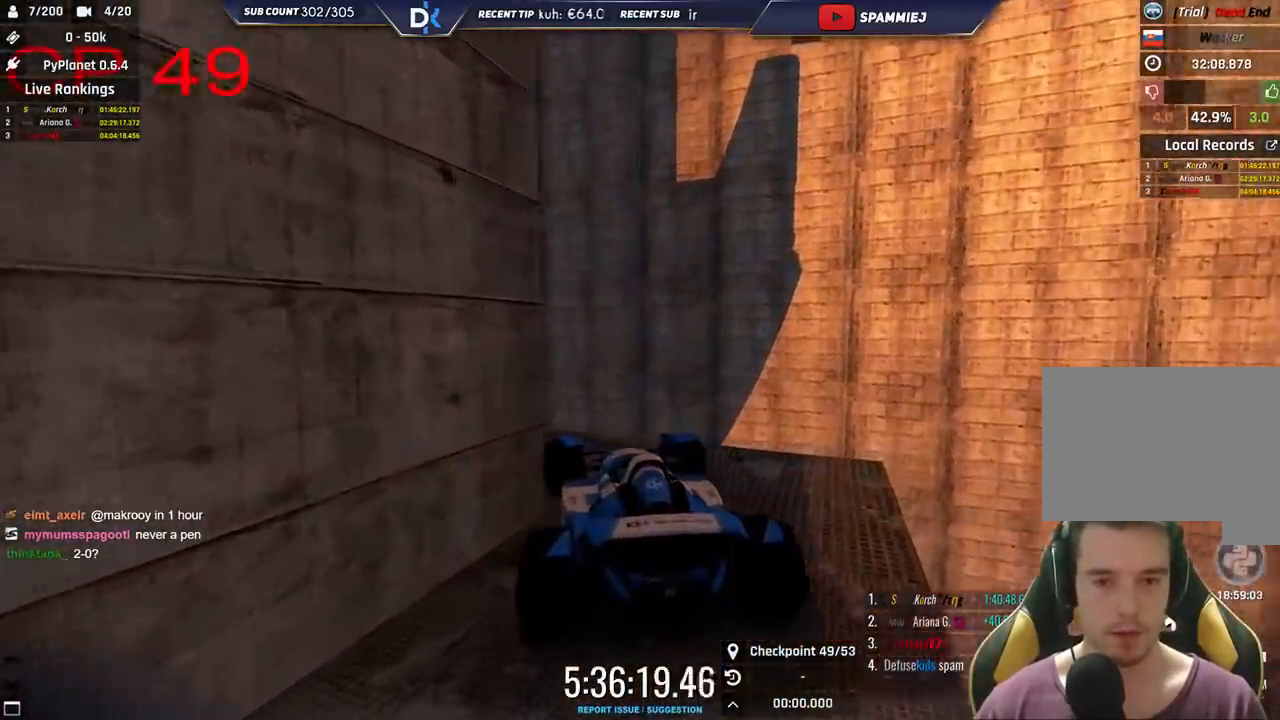
{"keys": ["left"], "events": [[150, "up", "up"]]}
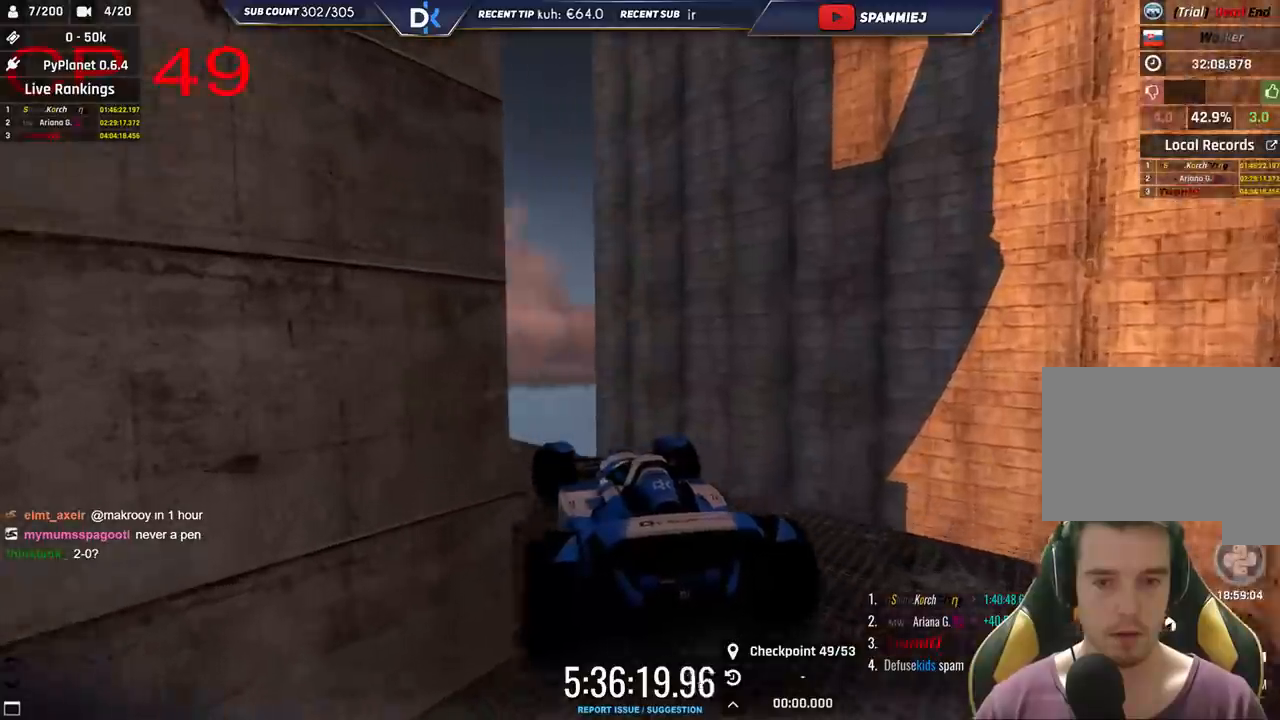
{"keys": ["left"], "events": []}
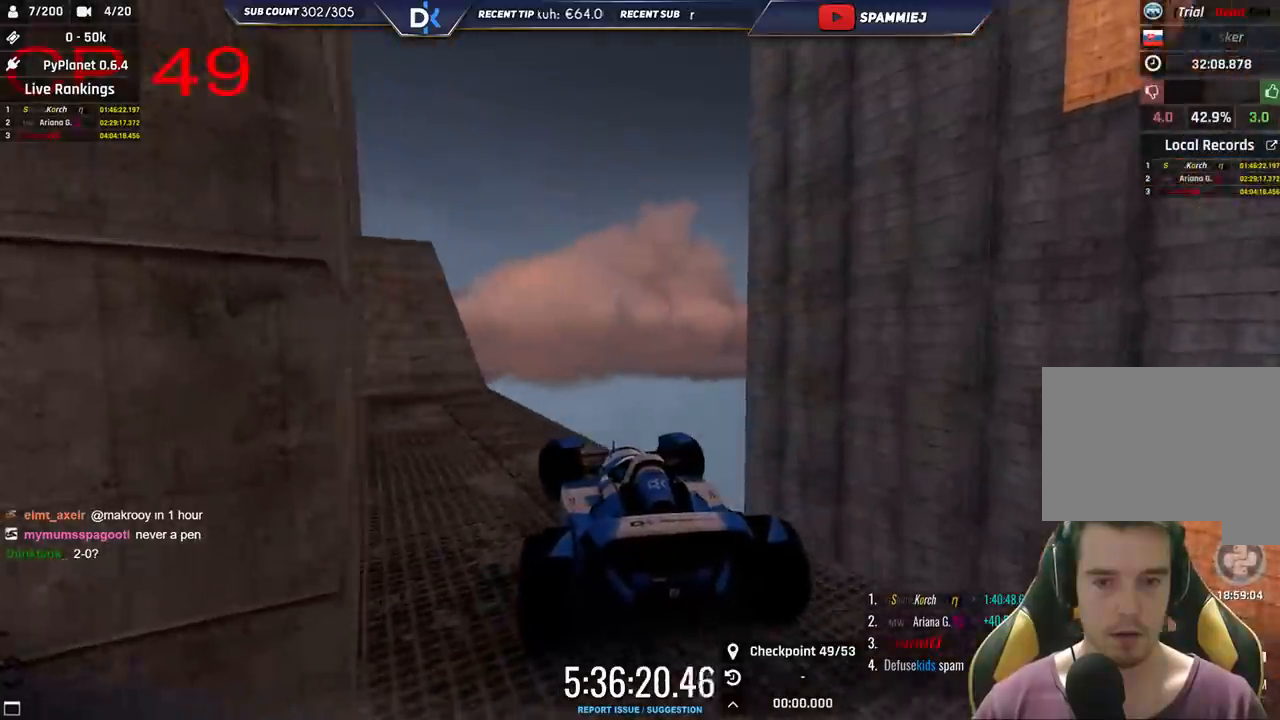
{"keys": ["left", "up"], "events": [[316, "up", "down"]]}
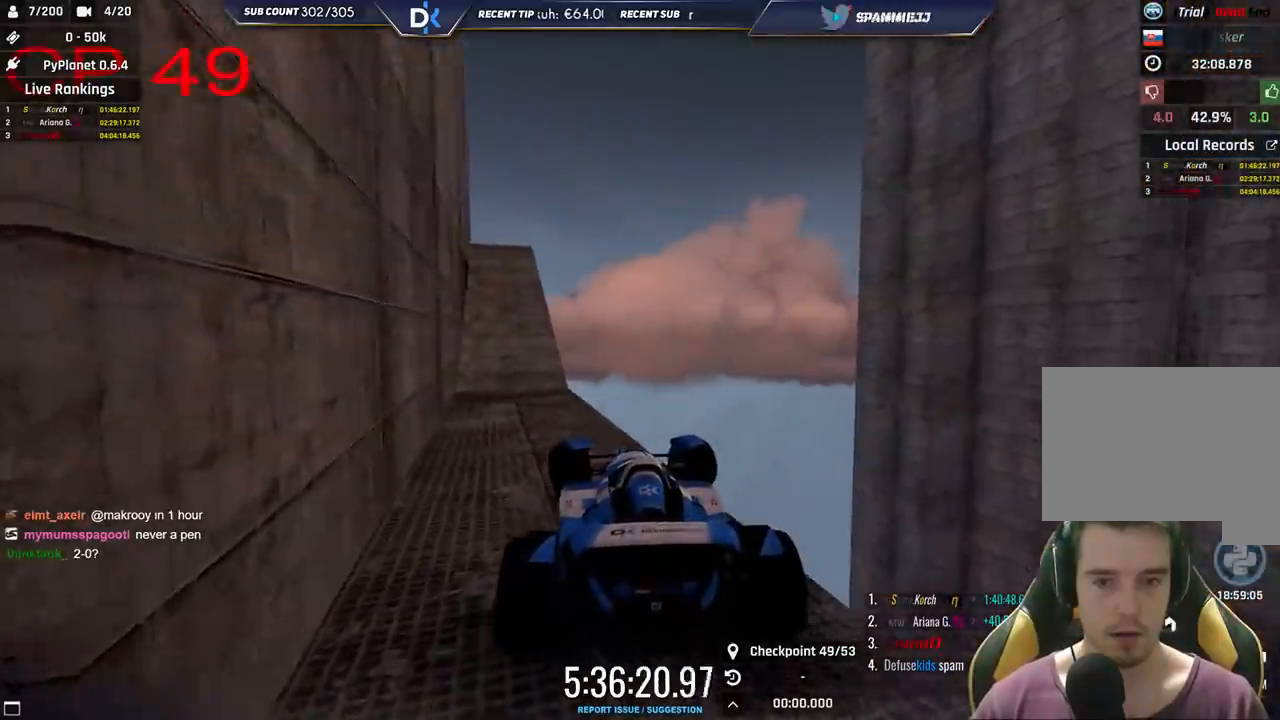
{"keys": ["up"], "events": [[500, "left", "up"]]}
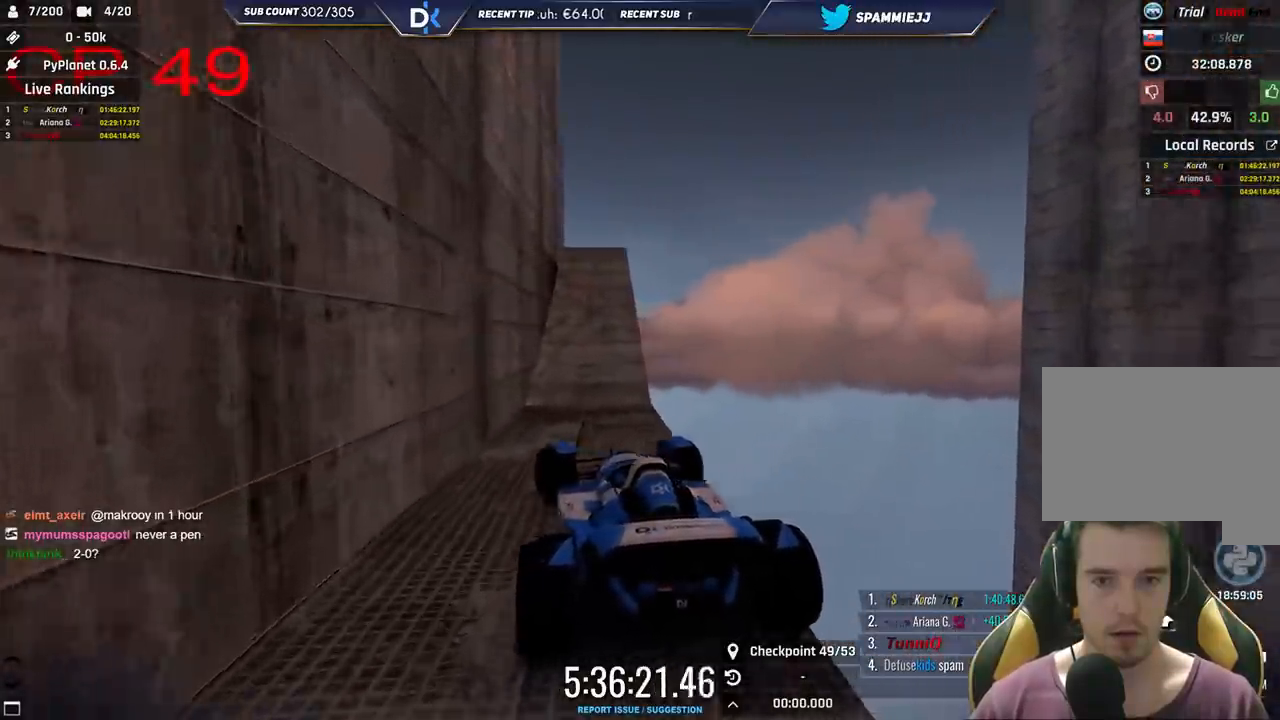
{"keys": ["down"], "events": [[50, "right", "down"], [200, "up", "up"], [416, "right", "up"], [483, "down", "down"]]}
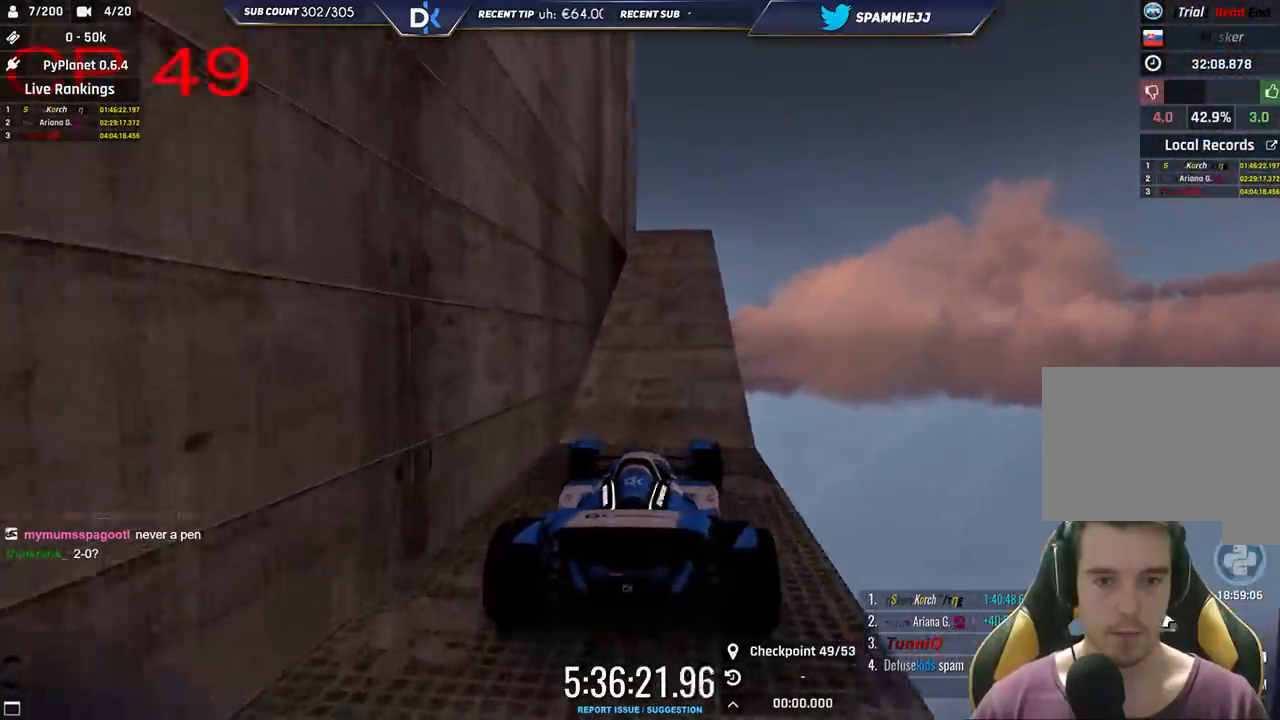
{"keys": ["down"], "events": [[83, "left", "down"], [283, "left", "up"]]}
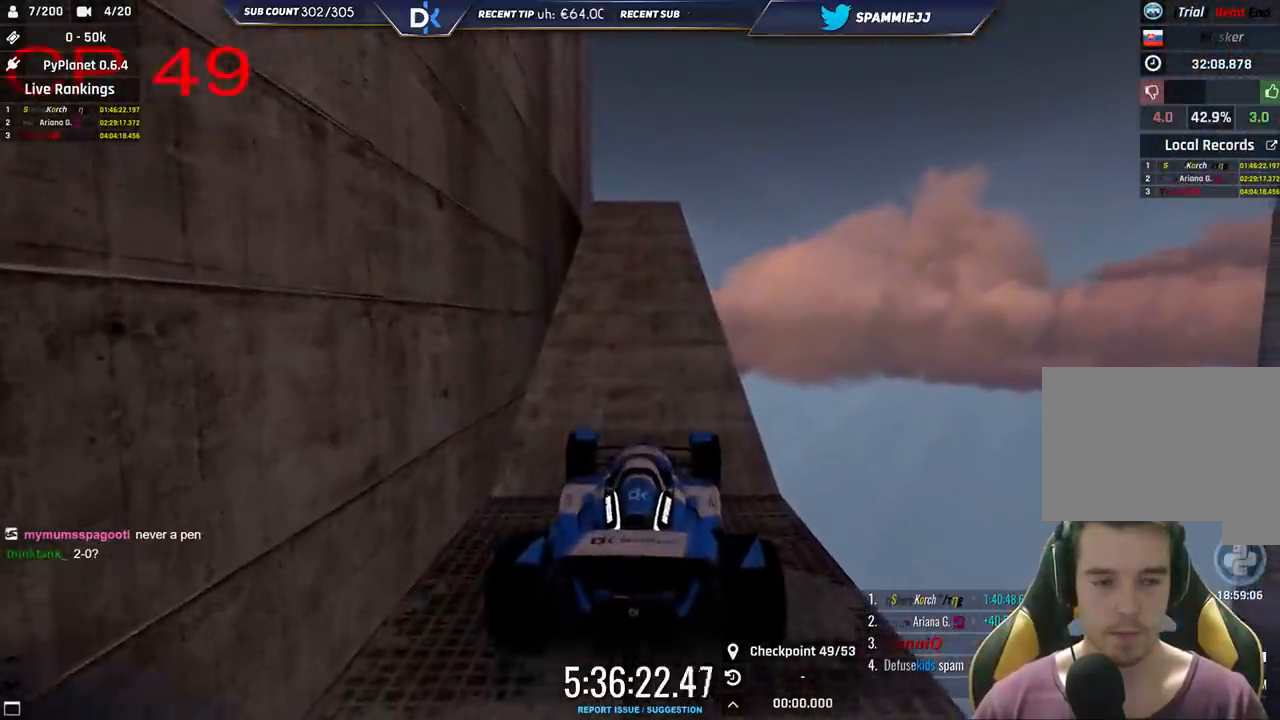
{"keys": [], "events": [[16, "down", "up"], [400, "up", "down"], [483, "up", "up"]]}